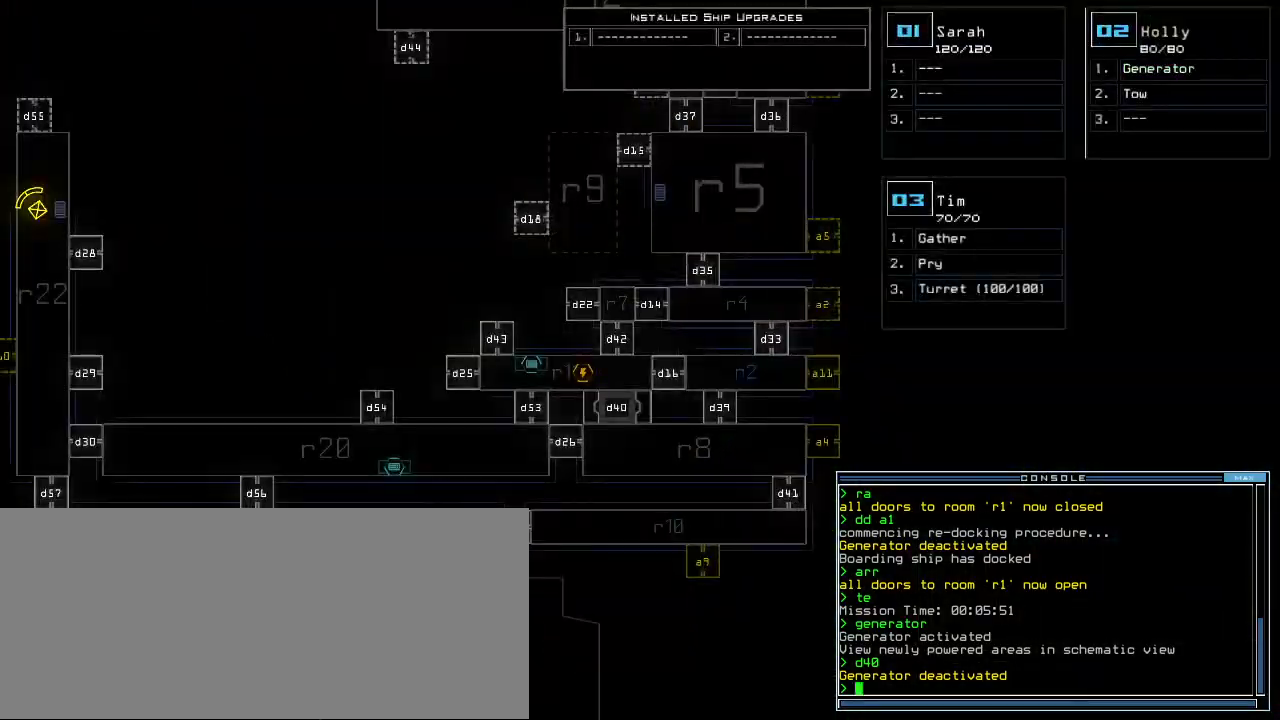
Gameplay with keyboard; each line is a JSON object with the keys held at the frame after it. "events" lists presses ("down") and releases ("up") of ".", "0", "1", "2", "3", "4", "5", "6", "7", "8", "9", "a", "b", "backspace", "c", "caps_lock", "comma", "ctrl_l", "ctrl_r", "d", "down", "e", "equals", "escape", "f", "f8", "g", "h", "i", "j", "k", "l", "left", "m", "minus", "n", "o", "p", "q", "quote", "r", "return", "right", "s", "semicolon", "shift_l", "shift_r", "space", "t", "tab", "tilde", "u", "up", "v", "w", "x", "y" and "z" between this image and that frame as [ms after this image, input, new state], when the widget could be followed in between. No other keys are recorded. Mouse input is not recorded.
{"keys": [], "events": [[40, "d", "up"], [100, "d", "down"], [160, "space", "down"], [180, "d", "up"], [220, "a", "down"], [300, "space", "up"], [380, "a", "up"]]}
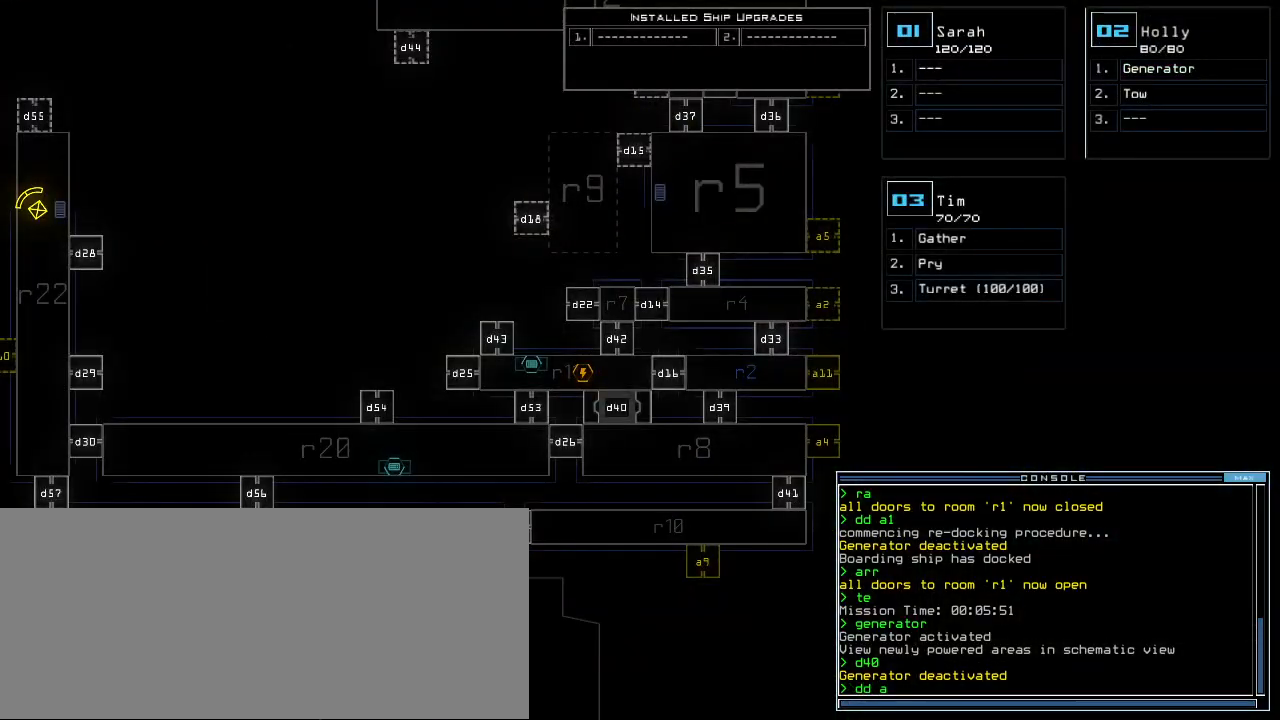
{"keys": [], "events": []}
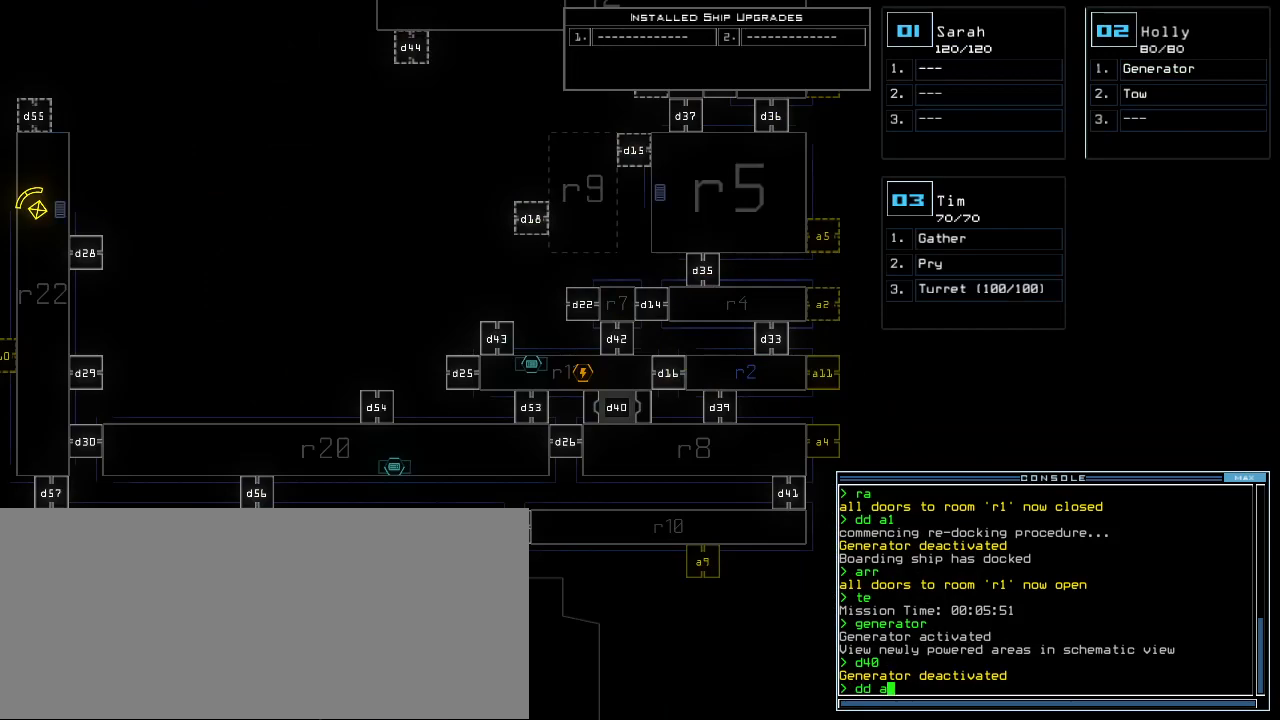
{"keys": []}
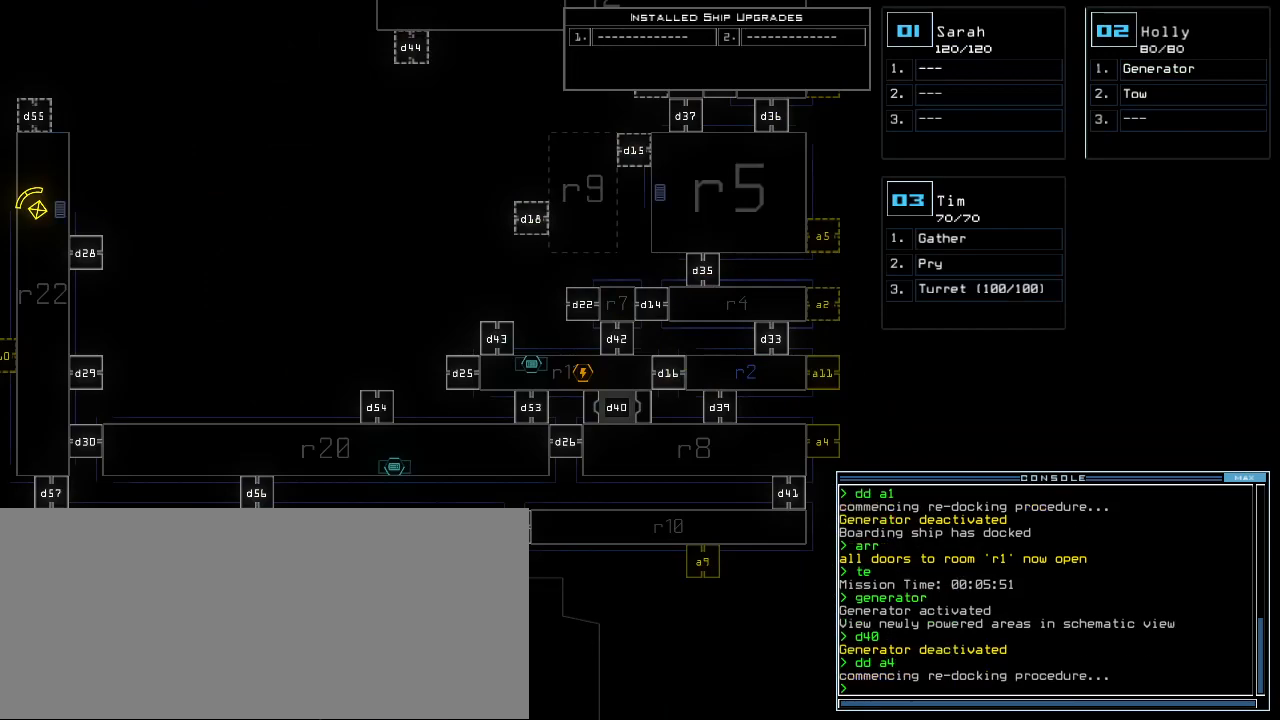
{"keys": [], "events": []}
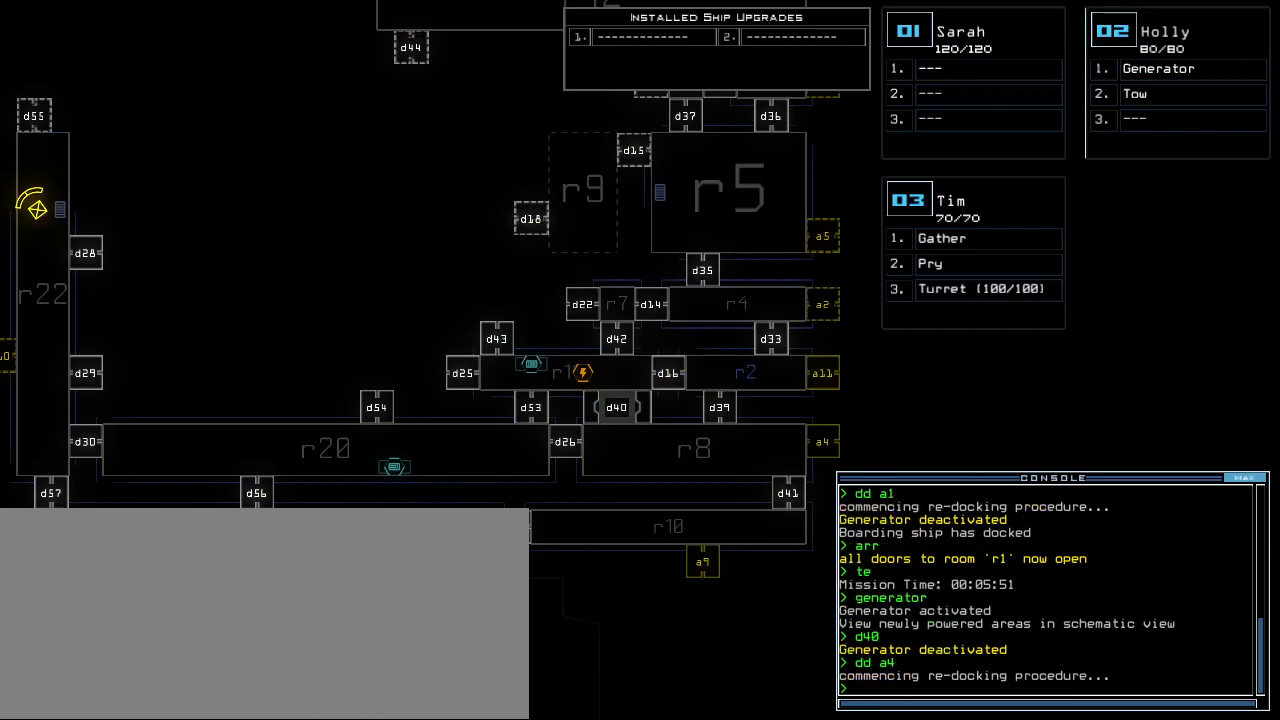
{"keys": [], "events": []}
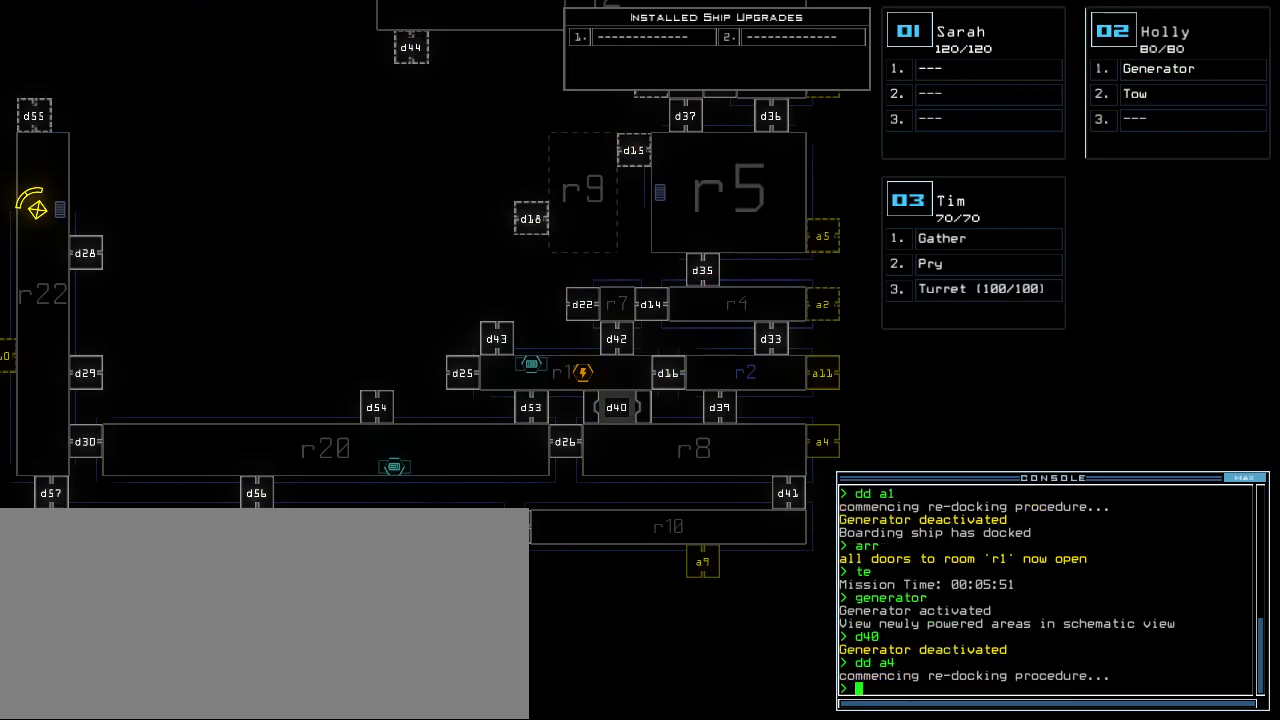
{"keys": [], "events": []}
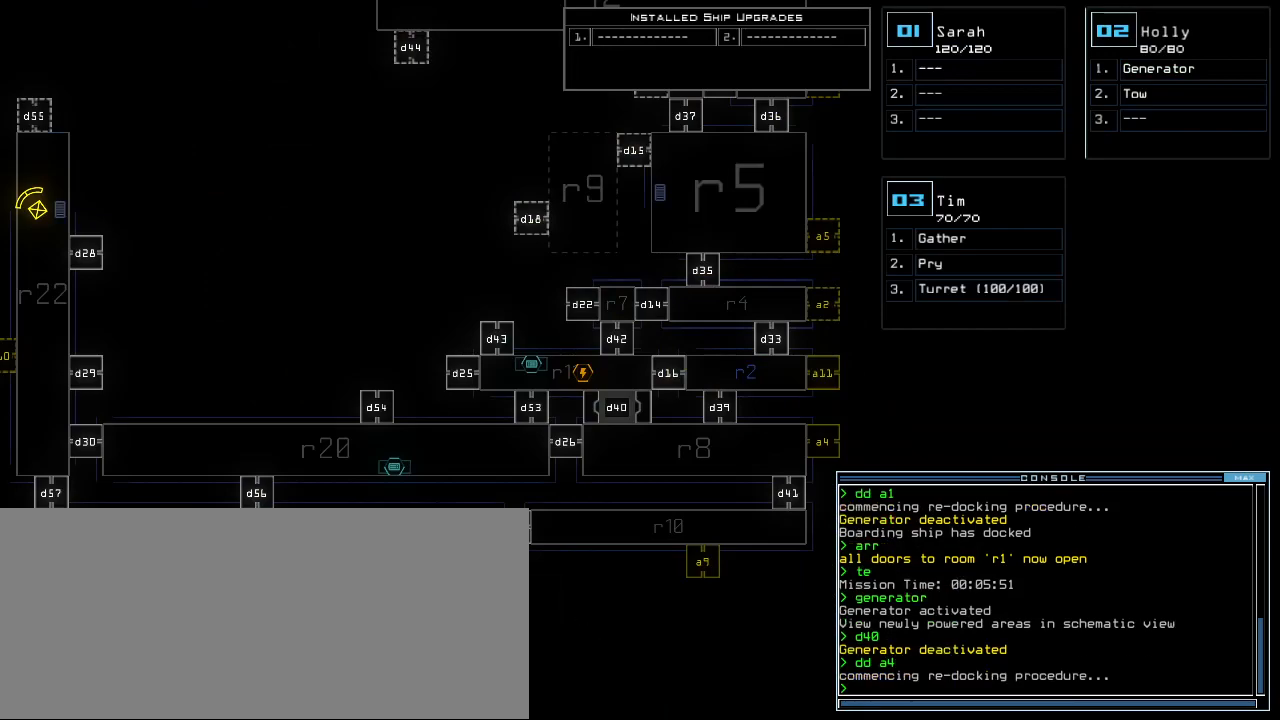
{"keys": [], "events": []}
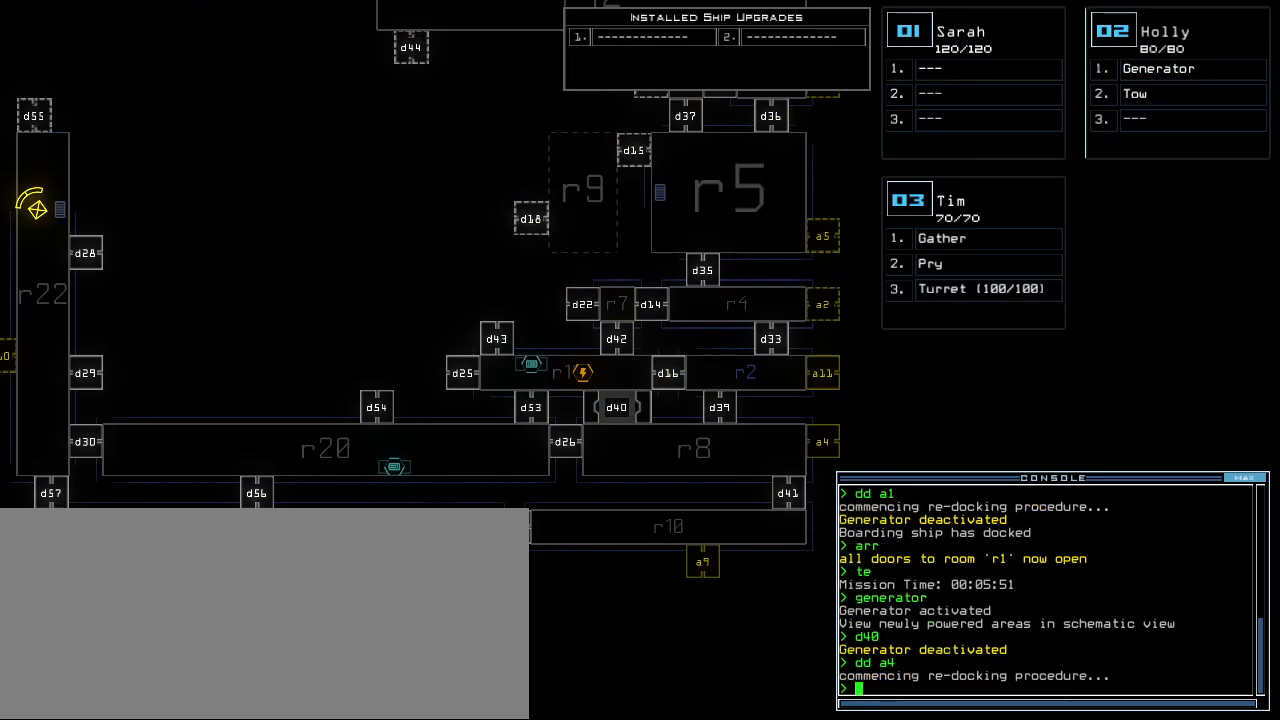
{"keys": [], "events": []}
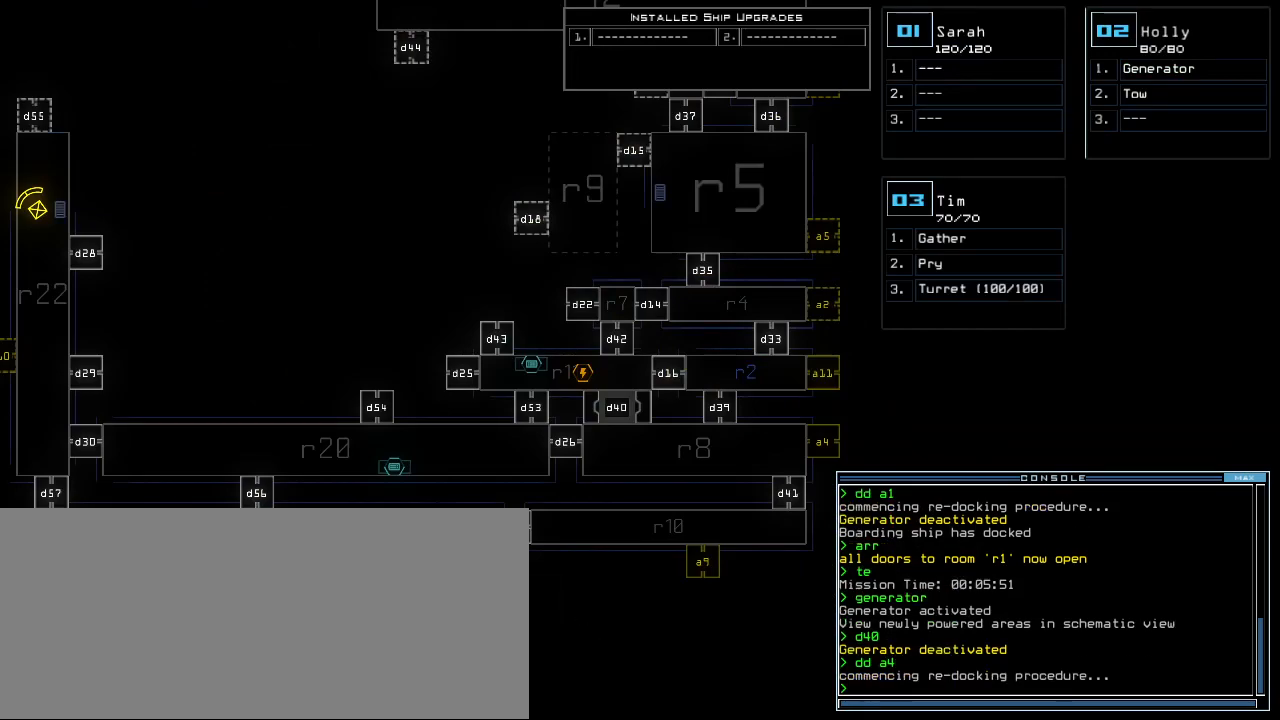
{"keys": ["up"], "events": [[320, "up", "down"]]}
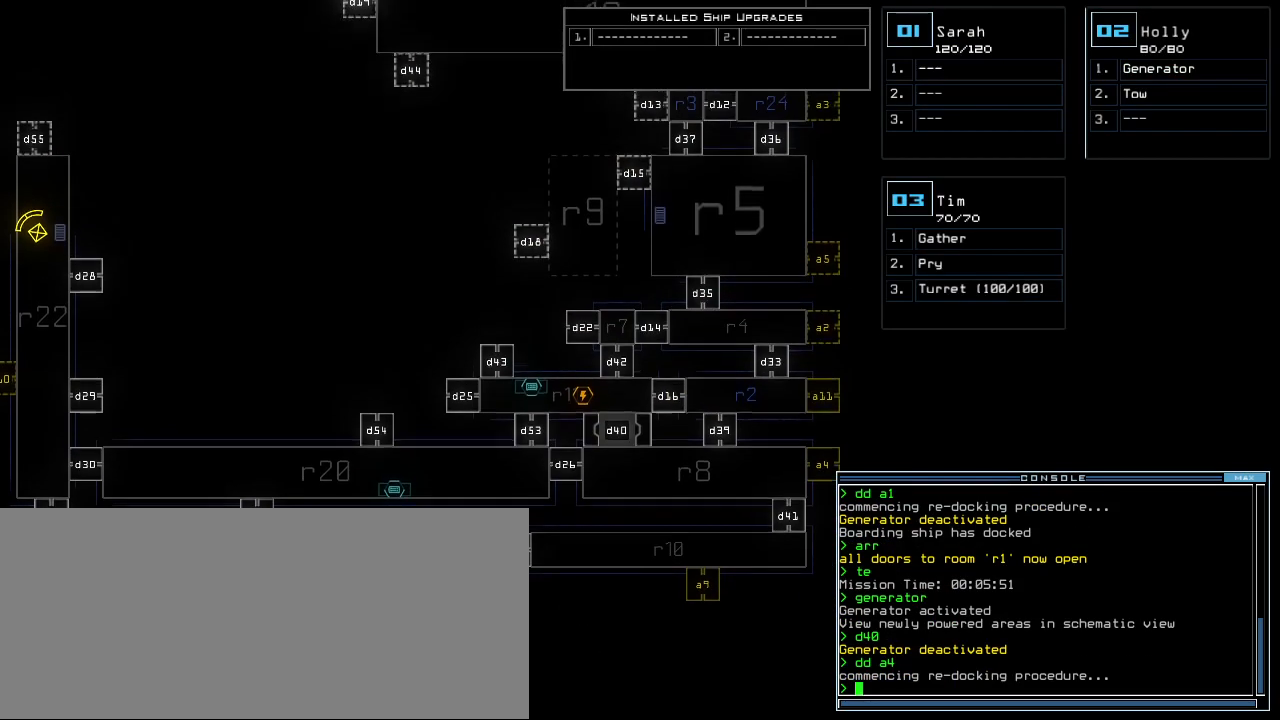
{"keys": [], "events": [[400, "up", "up"]]}
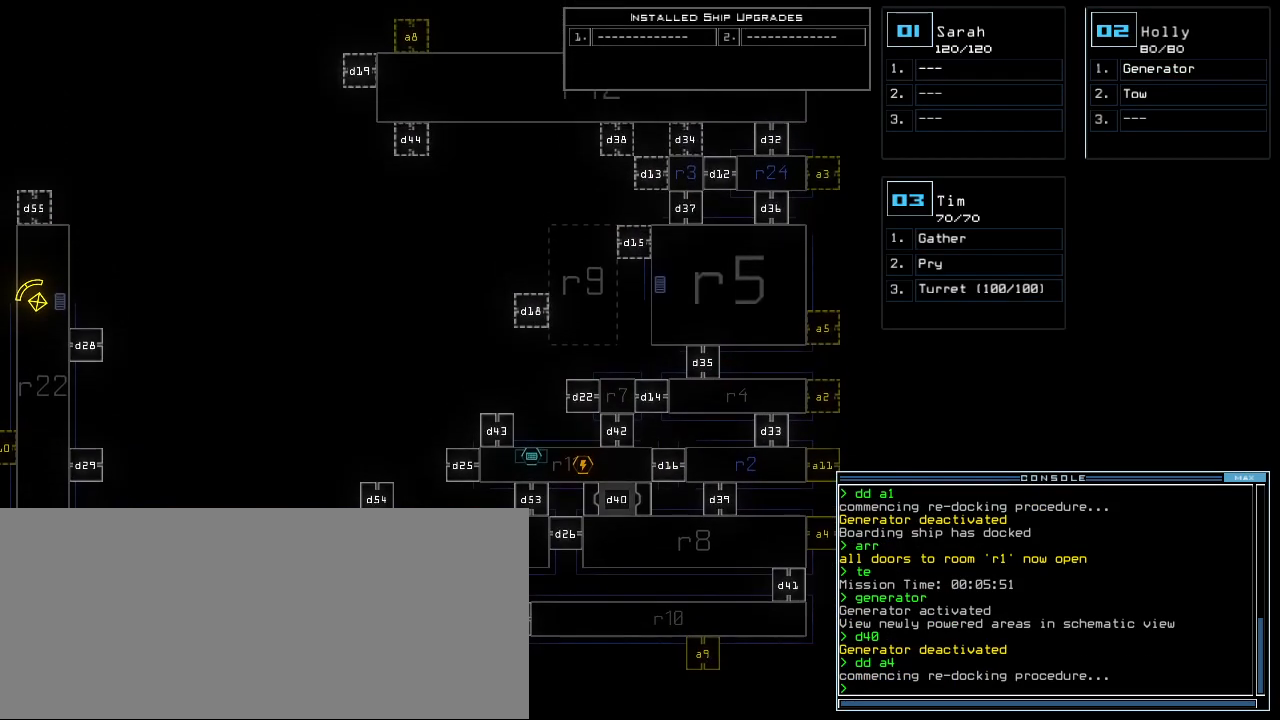
{"keys": ["down"], "events": [[500, "down", "down"]]}
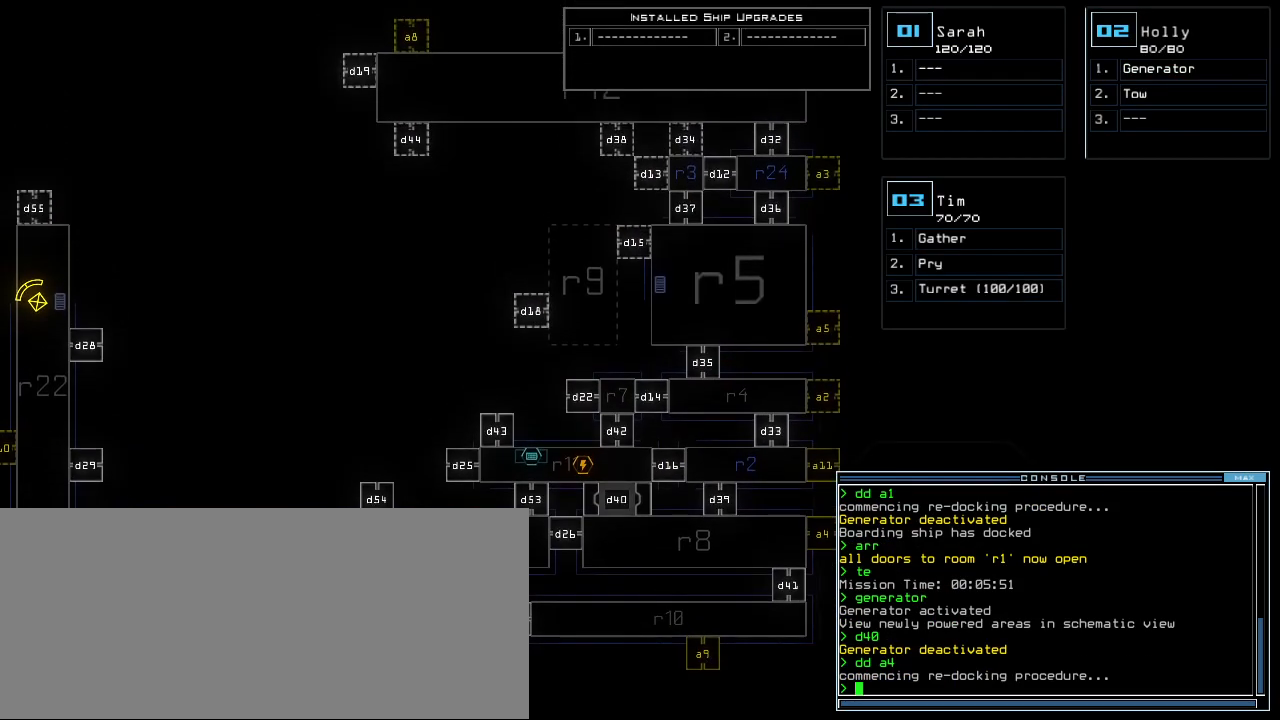
{"keys": ["right"], "events": [[280, "down", "up"], [280, "right", "down"]]}
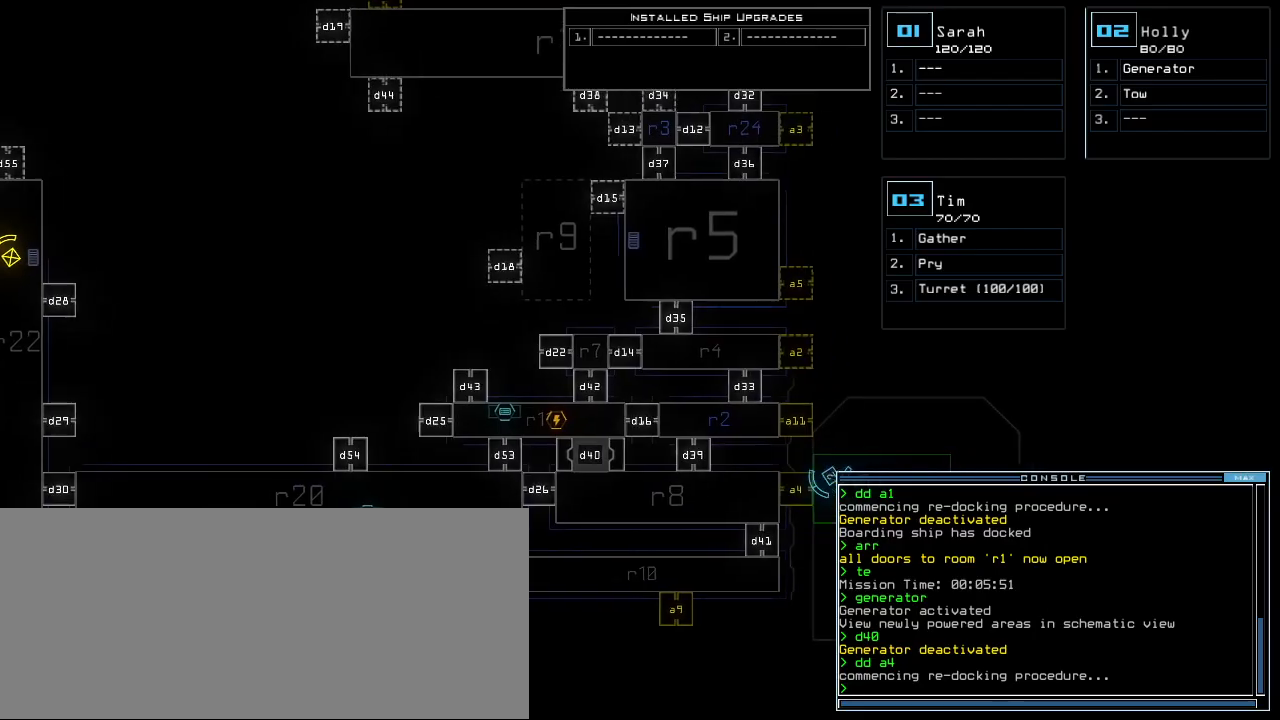
{"keys": ["a"], "events": [[120, "down", "down"], [160, "right", "up"], [340, "down", "up"], [500, "a", "down"]]}
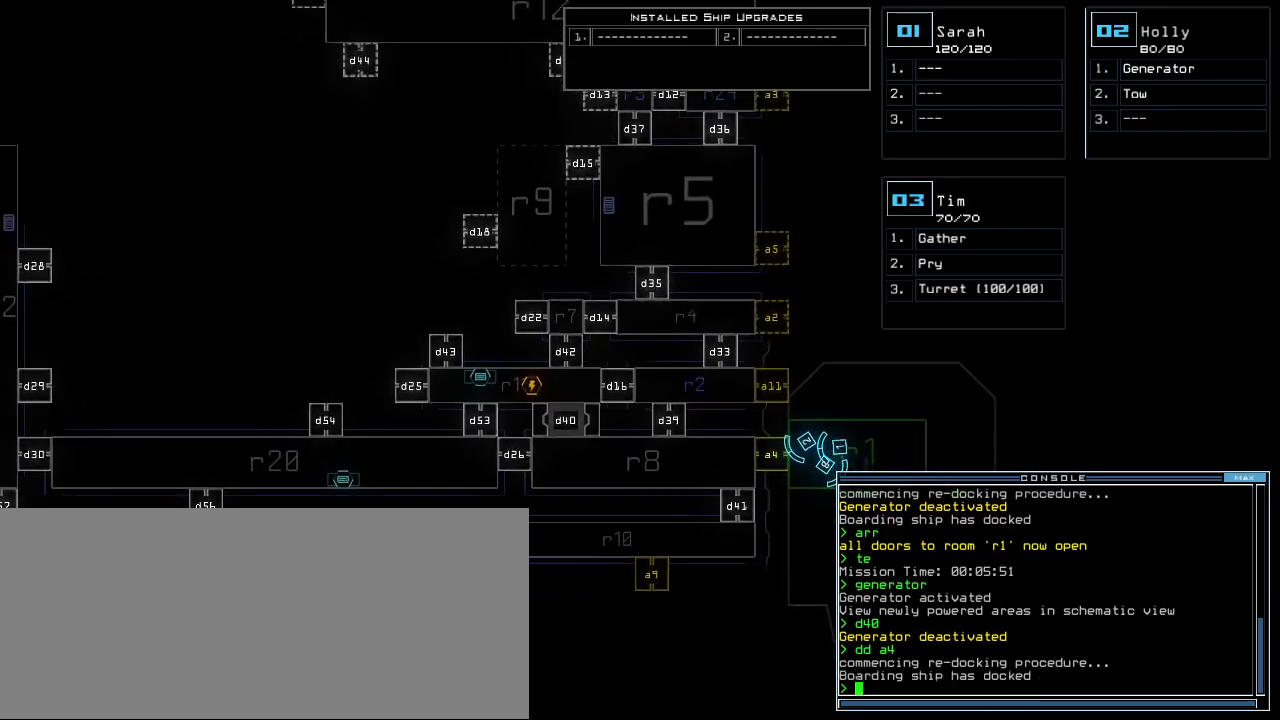
{"keys": [], "events": [[60, "r", "down"], [160, "a", "up"], [160, "r", "up"]]}
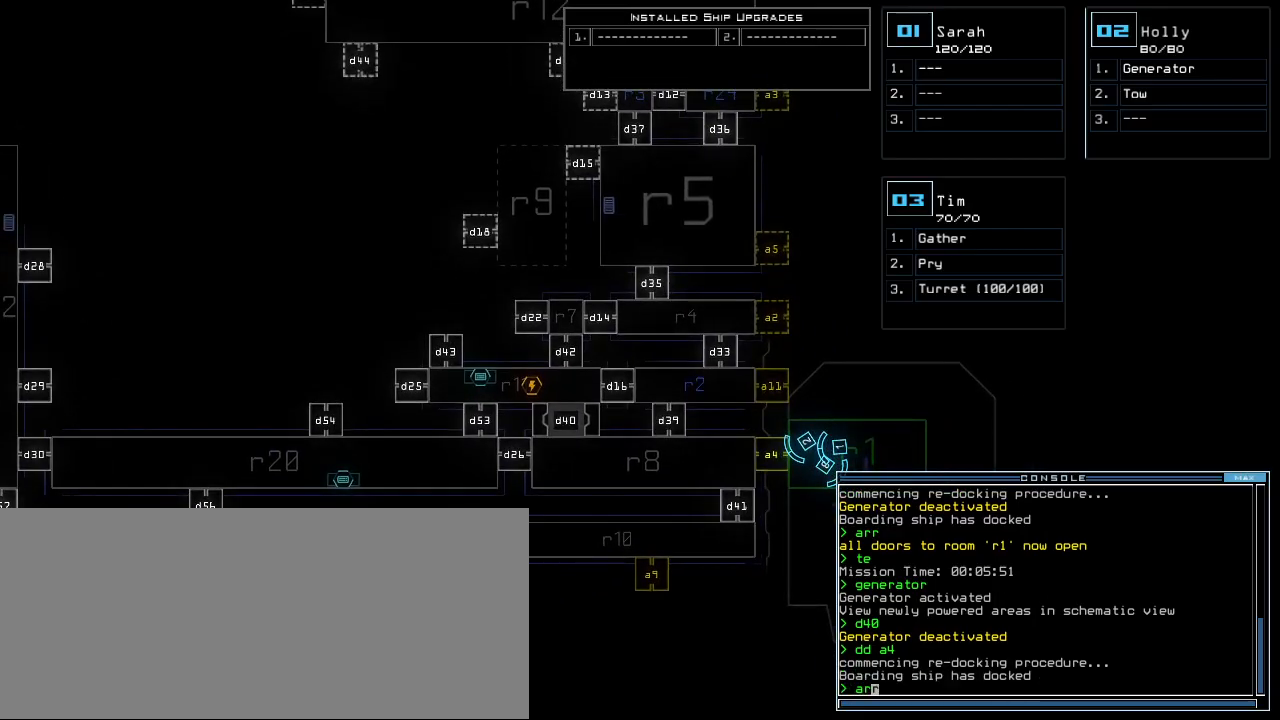
{"keys": [], "events": []}
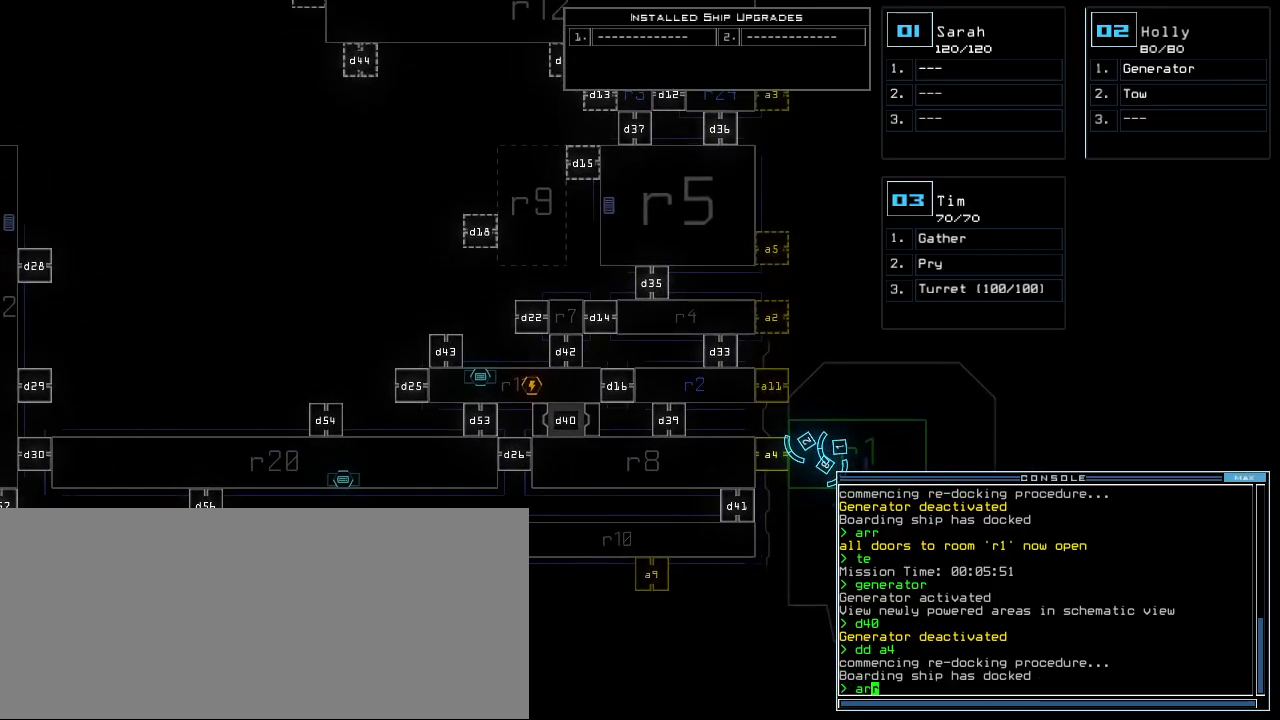
{"keys": [], "events": [[380, "return", "down"], [460, "return", "up"]]}
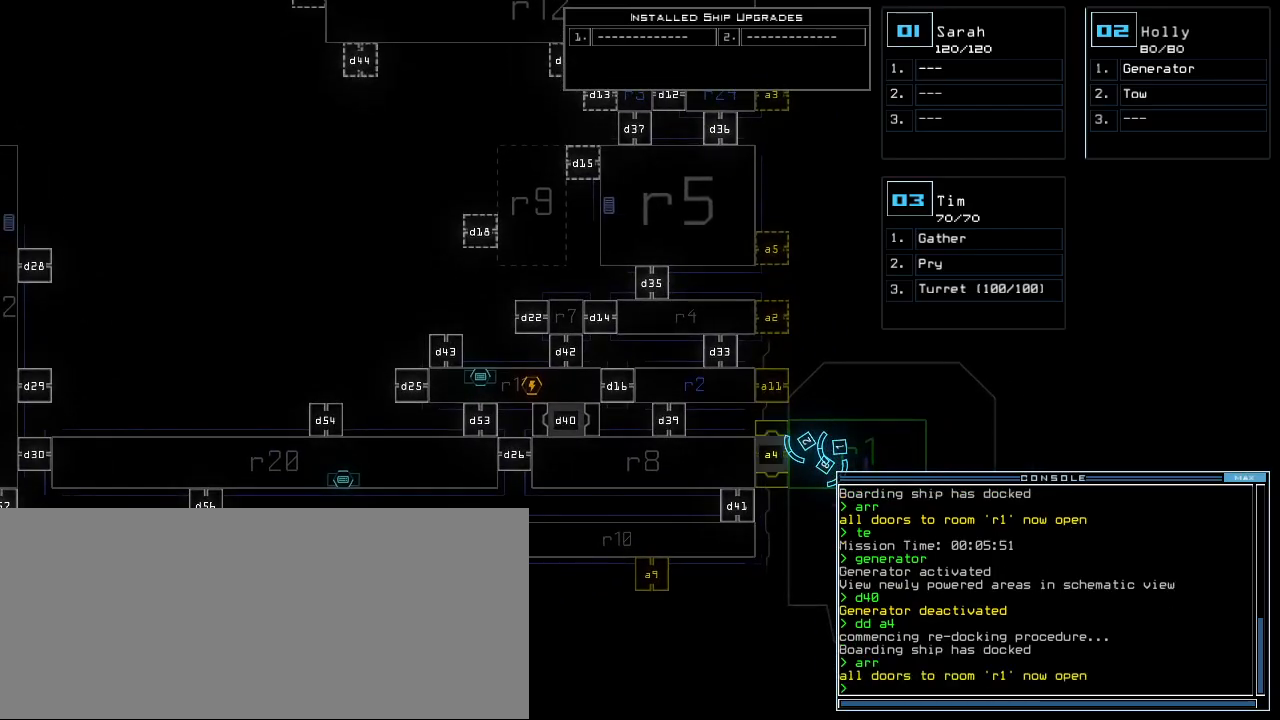
{"keys": ["right", "up"], "events": [[120, "2", "down"], [140, "up", "down"], [180, "2", "up"], [180, "left", "down"], [340, "left", "up"], [380, "right", "down"]]}